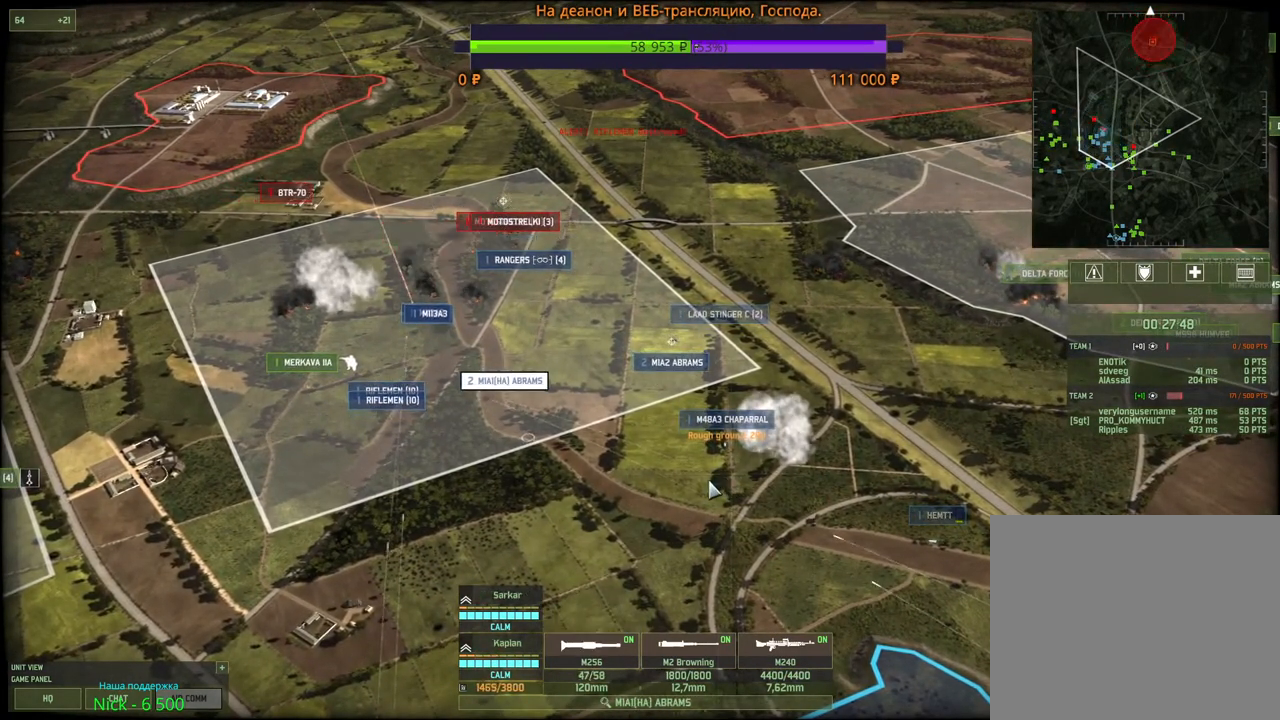
Gameplay with keyboard and mouse; each line is a JSON object with the keys and mouse buttons held at the frame after it. "events" lists presses ("down") and releases ("up") of "1", "2", "3", "4", "5", "6", "a", "alt", "b", "c", "caps_lock", "ctrl", "d", "e", "escape", "f", "f1", "f2", "f3", "f4", "f5", "f6", "g", "h", "n", "q", "r", "s", "shift", "space", "super", "t", "tab", "tilde", "v", "w", "x", "y", "z", "mouse_left", "mouse_wheel", "mouse_right", "mouse_mb4" and "mouse_mb5" between this image and that frame as [ms after this image, input, new state], when the widget could be followed in between. "mouse_left", "mouse_wheel", "mouse_right", "mouse_mb4", "mouse_mb5" = the "left", "wheel", "right", "mb4", "mb5" buttons of the "mouse" list. No other keys are recorded. "wheel" means that the mouse wheel is clicked or scrolled. Mouse movement is not recorded.
{"keys": [], "mouse": [], "events": []}
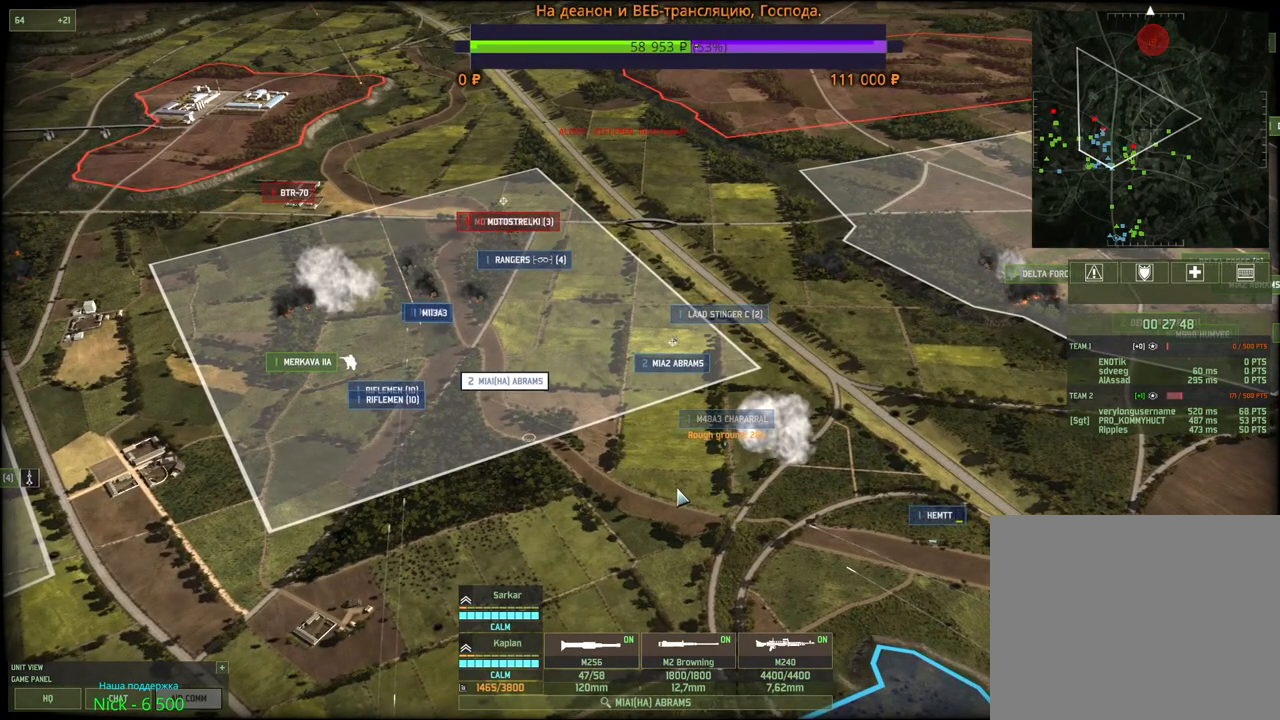
{"keys": ["g"], "mouse": [], "events": [[433, "g", "down"]]}
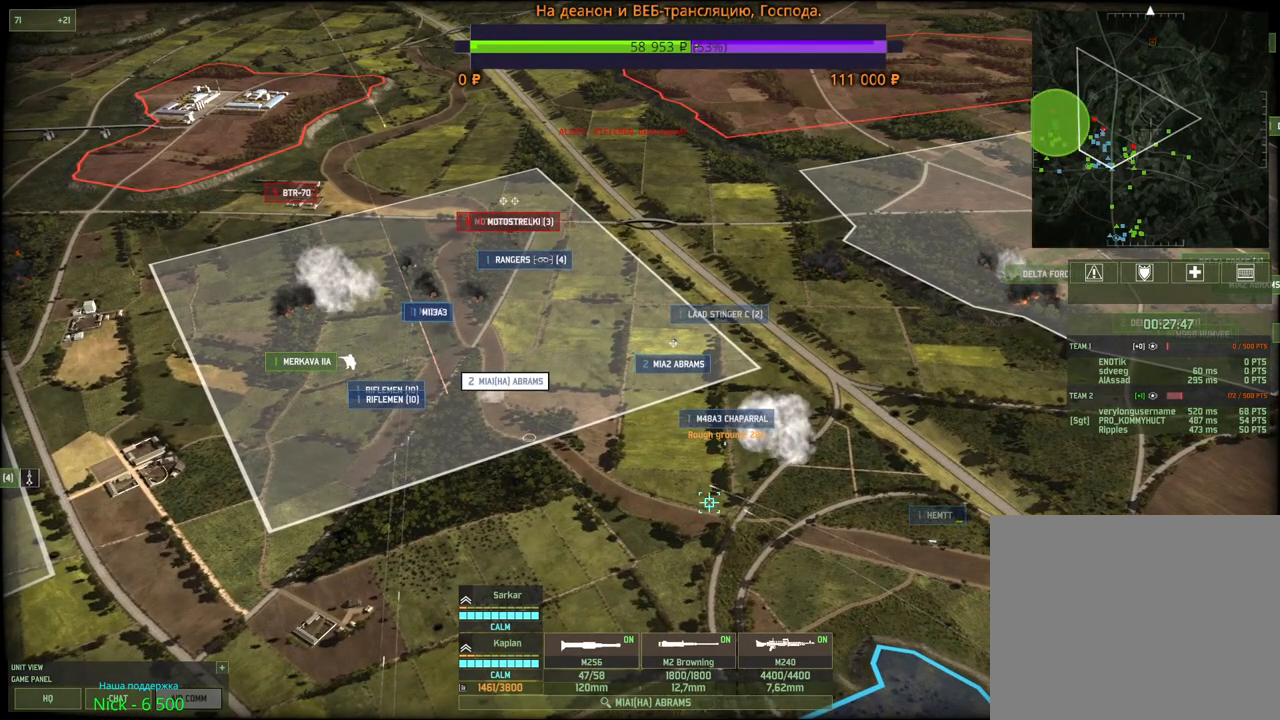
{"keys": [], "mouse": [], "events": [[67, "g", "up"], [67, "mouse_left", "down"], [167, "mouse_left", "up"]]}
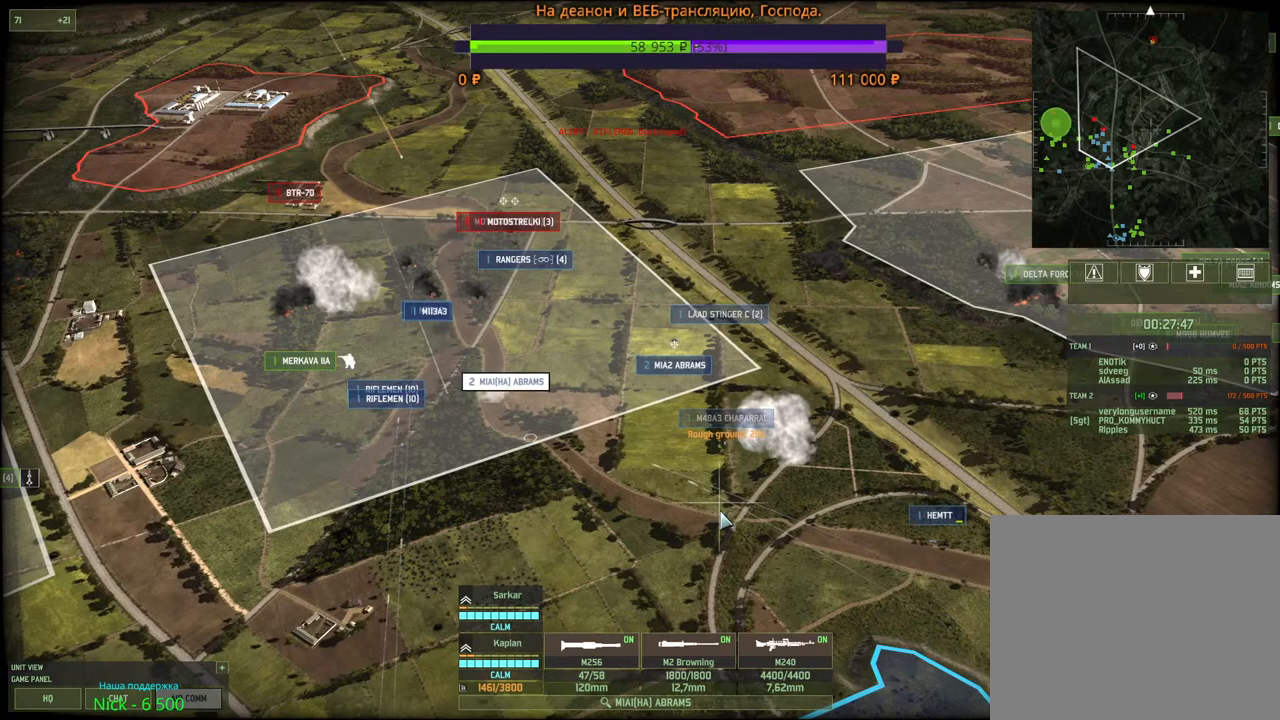
{"keys": [], "mouse": ["left"], "events": [[150, "g", "down"], [300, "g", "up"], [433, "mouse_left", "down"]]}
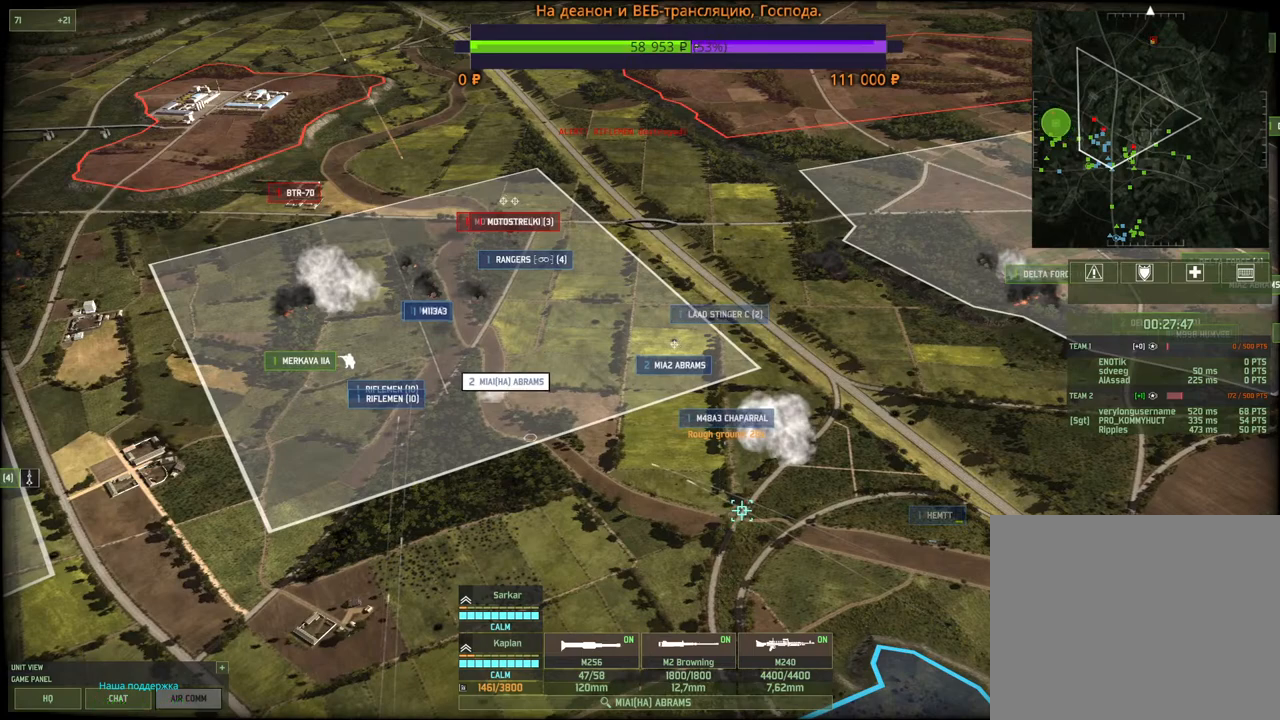
{"keys": [], "mouse": ["left"], "events": [[17, "mouse_left", "up"], [333, "g", "down"], [450, "mouse_left", "down"], [483, "g", "up"]]}
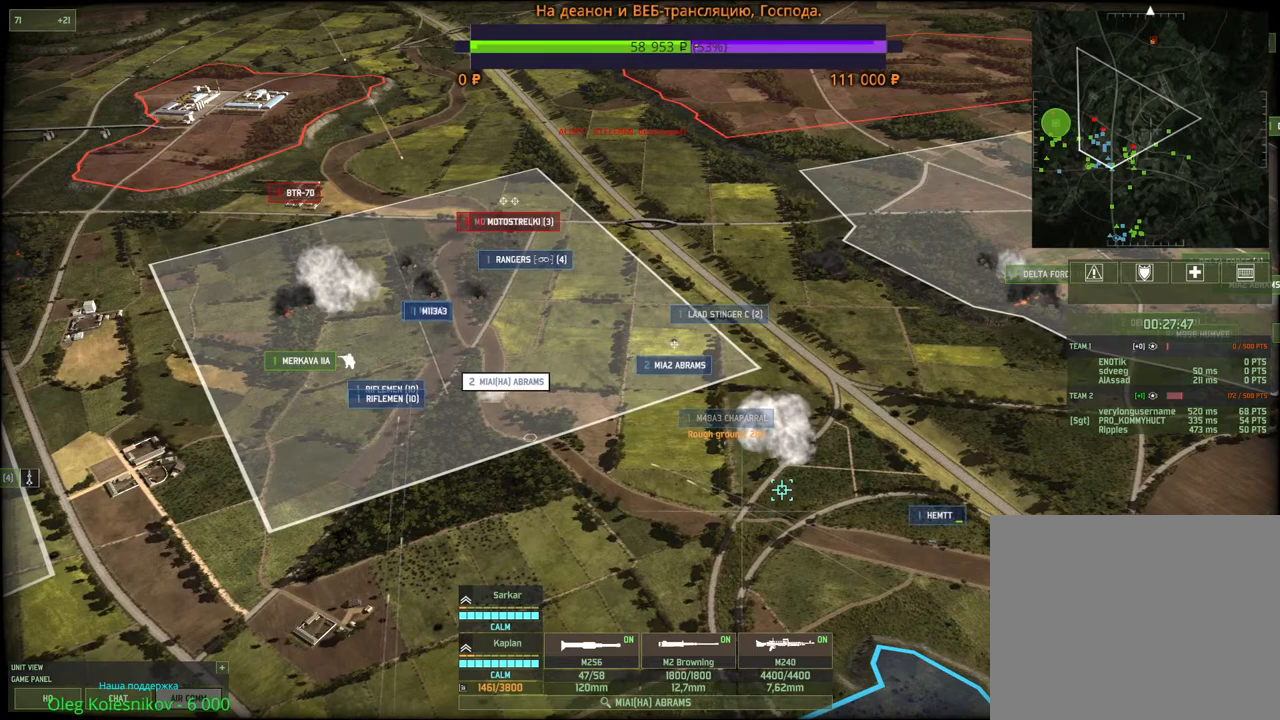
{"keys": [], "mouse": [], "events": [[33, "mouse_left", "up"], [333, "g", "down"], [383, "mouse_left", "down"], [433, "g", "up"], [483, "mouse_left", "up"]]}
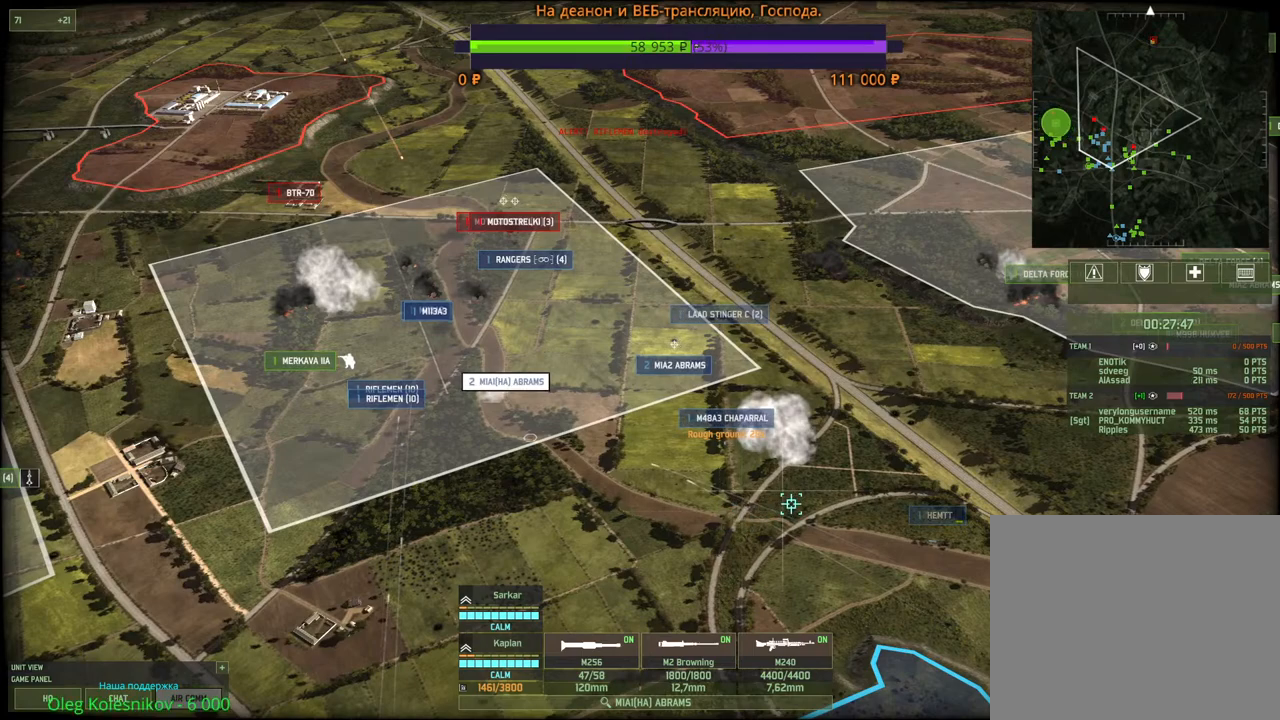
{"keys": [], "mouse": [], "events": [[183, "g", "down"], [283, "mouse_left", "down"], [300, "g", "up"], [383, "mouse_left", "up"]]}
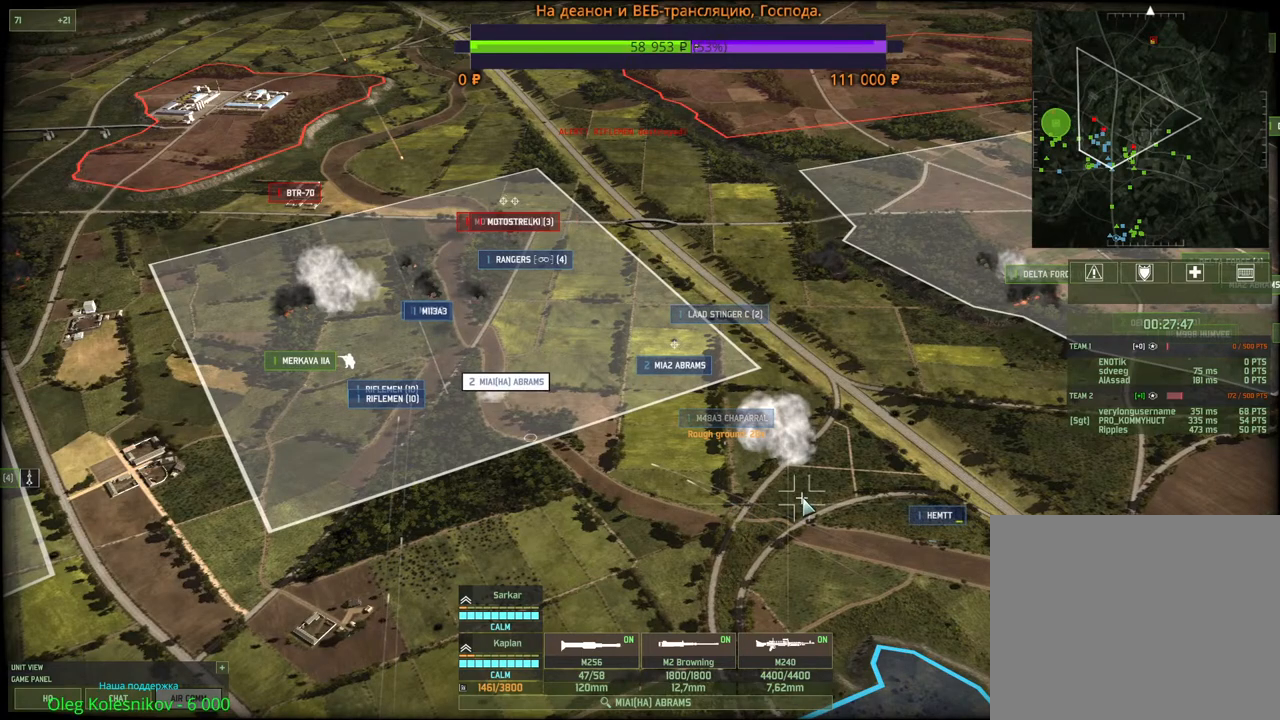
{"keys": [], "mouse": [], "events": [[67, "g", "down"], [167, "g", "up"], [167, "mouse_left", "down"], [250, "mouse_left", "up"]]}
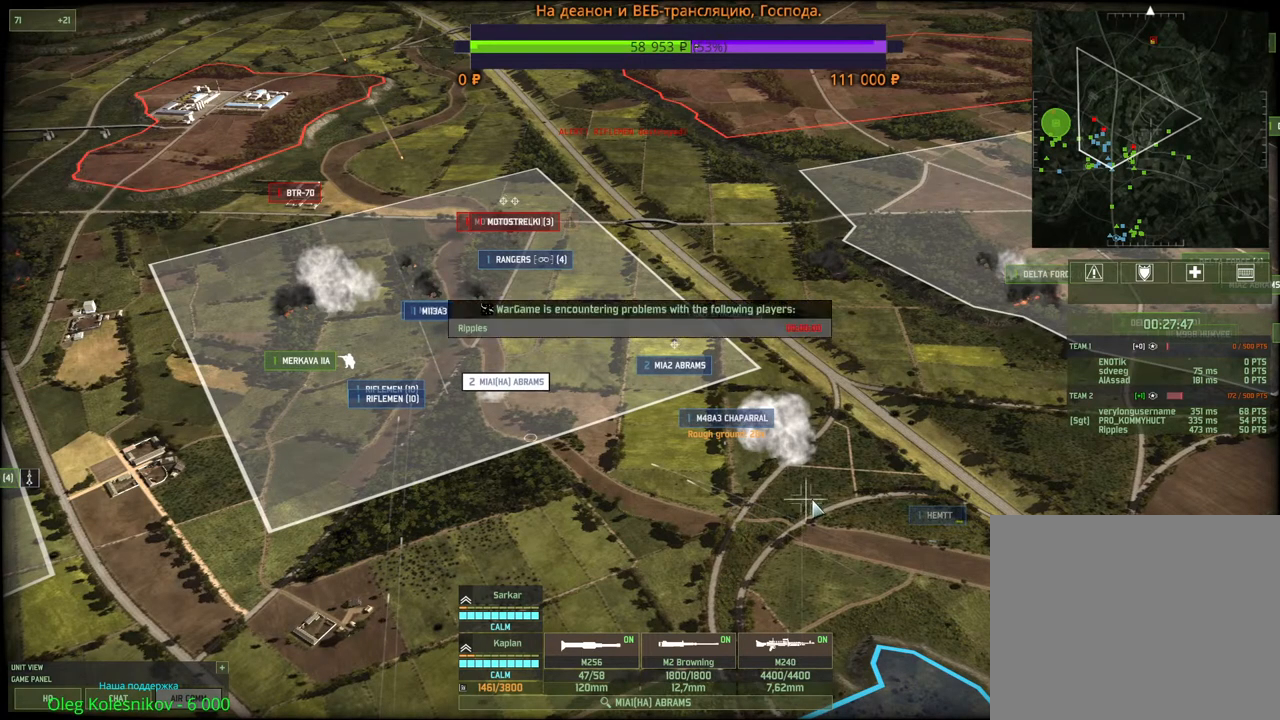
{"keys": [], "mouse": ["left"], "events": [[17, "g", "down"], [117, "g", "up"], [117, "mouse_left", "down"], [217, "mouse_left", "up"], [367, "g", "down"], [483, "g", "up"], [500, "mouse_left", "down"]]}
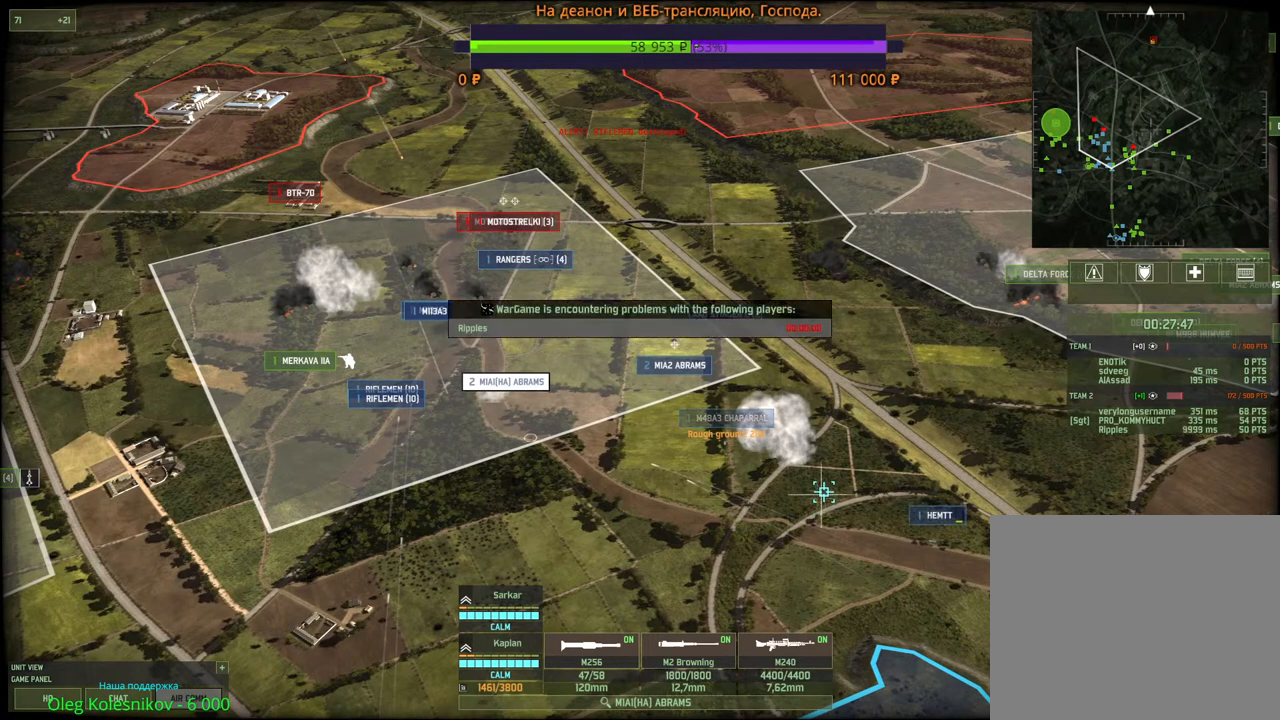
{"keys": [], "mouse": ["left"], "events": [[100, "mouse_left", "up"], [267, "g", "down"], [400, "g", "up"], [417, "mouse_left", "down"]]}
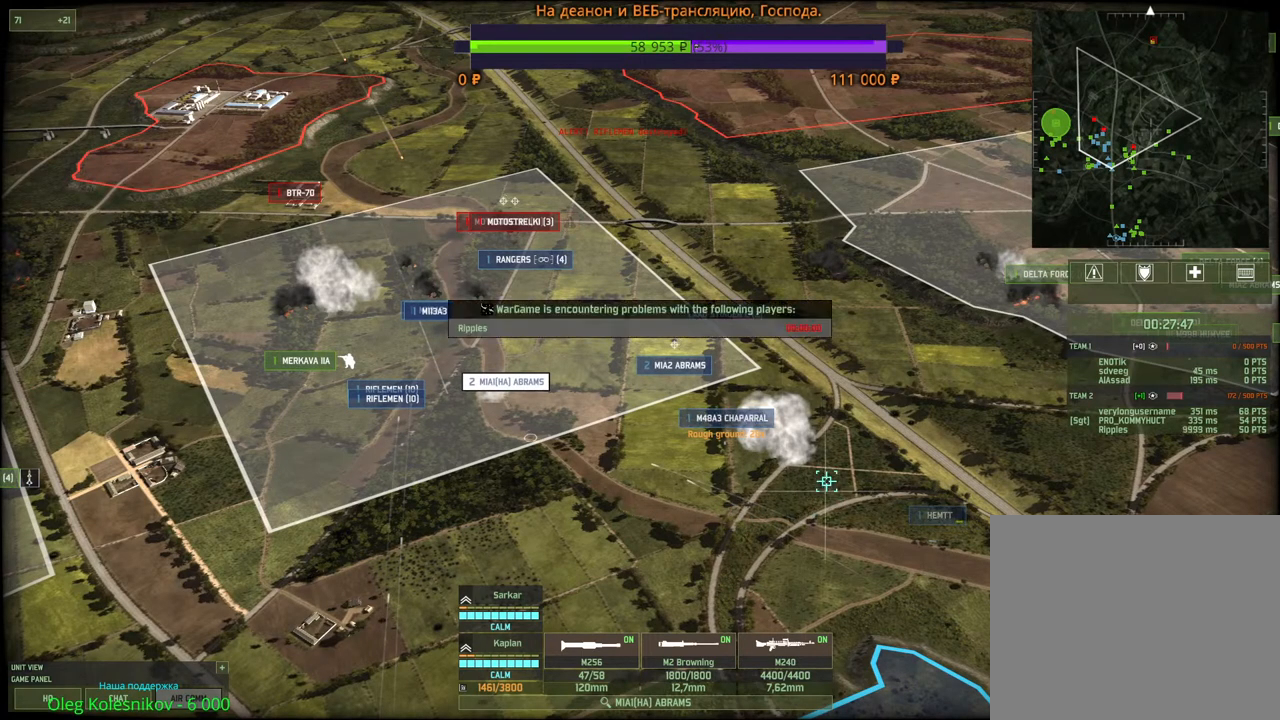
{"keys": [], "mouse": [], "events": [[17, "mouse_left", "up"], [217, "g", "down"], [317, "g", "up"], [333, "mouse_left", "down"], [433, "mouse_left", "up"]]}
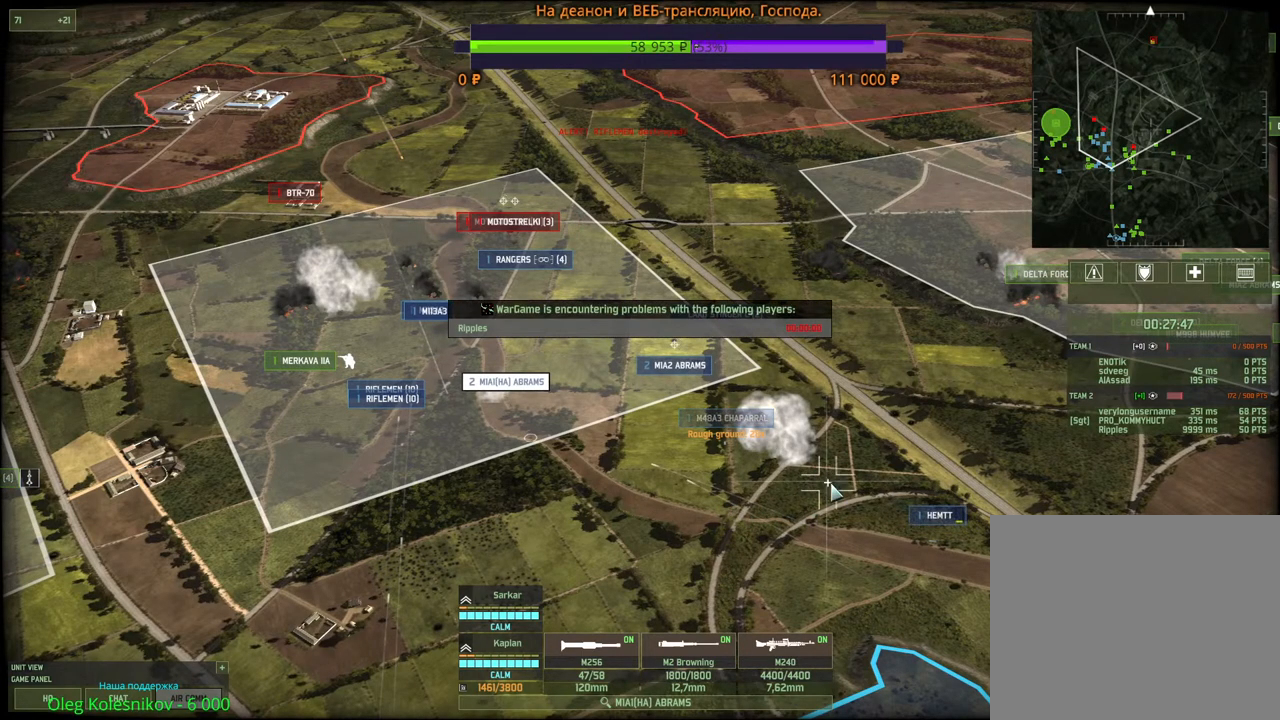
{"keys": ["g"], "mouse": [], "events": [[50, "g", "down"], [167, "g", "up"], [217, "mouse_left", "down"], [317, "mouse_left", "up"], [450, "g", "down"]]}
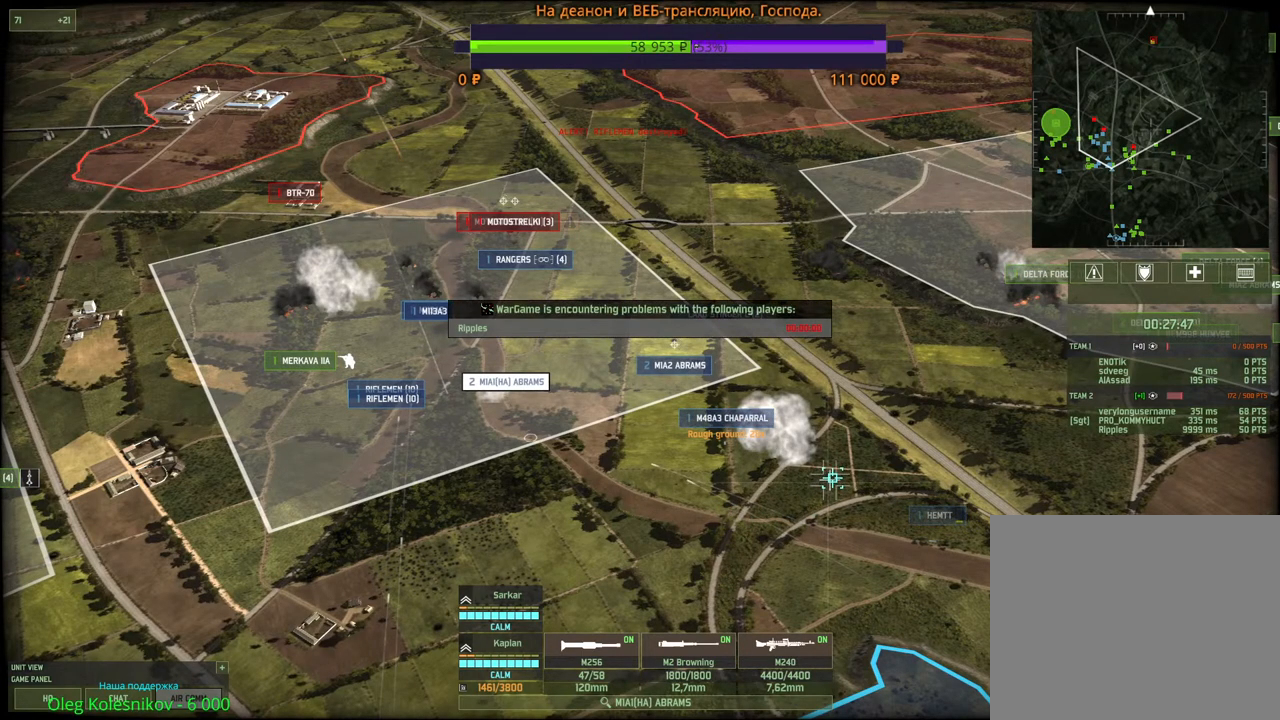
{"keys": [], "mouse": ["left"], "events": [[50, "g", "up"], [117, "mouse_left", "down"], [217, "mouse_left", "up"], [317, "g", "down"], [417, "g", "up"], [500, "mouse_left", "down"]]}
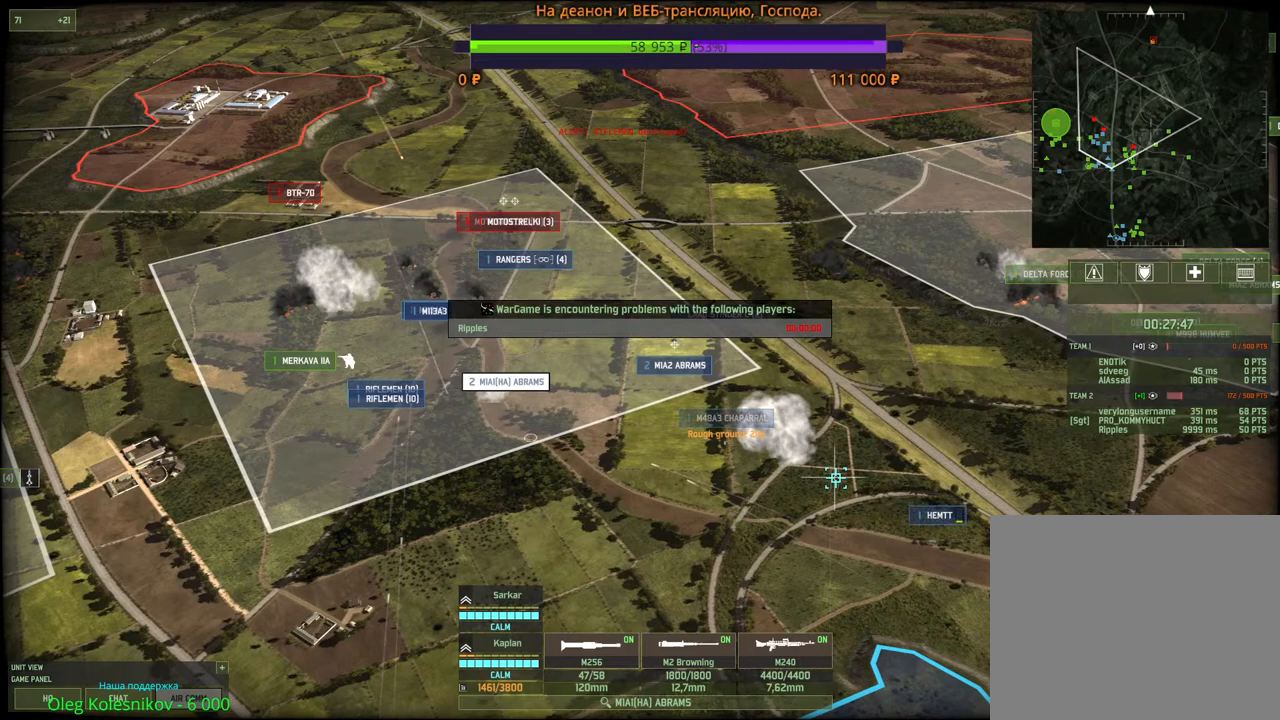
{"keys": [], "mouse": [], "events": [[117, "mouse_left", "up"], [200, "g", "down"], [317, "g", "up"], [400, "mouse_left", "down"], [500, "mouse_left", "up"]]}
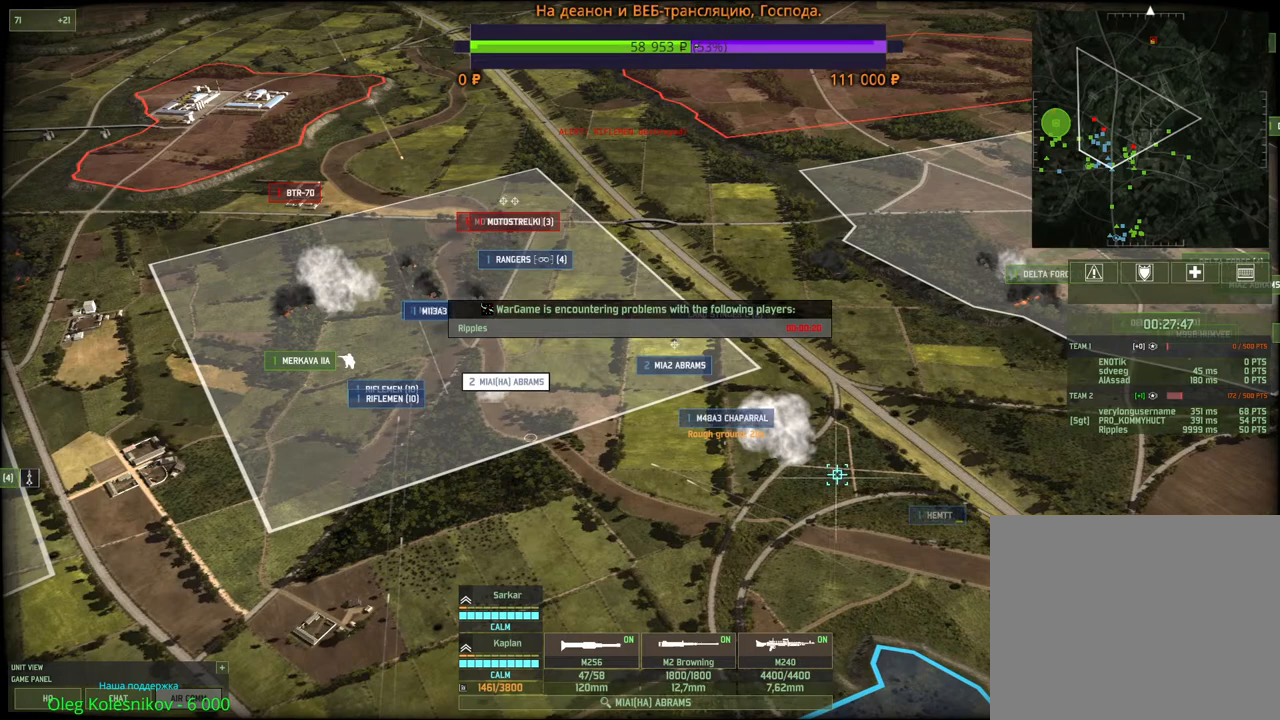
{"keys": ["g"], "mouse": [], "events": [[117, "g", "down"], [233, "g", "up"], [283, "mouse_left", "down"], [383, "mouse_left", "up"], [500, "g", "down"]]}
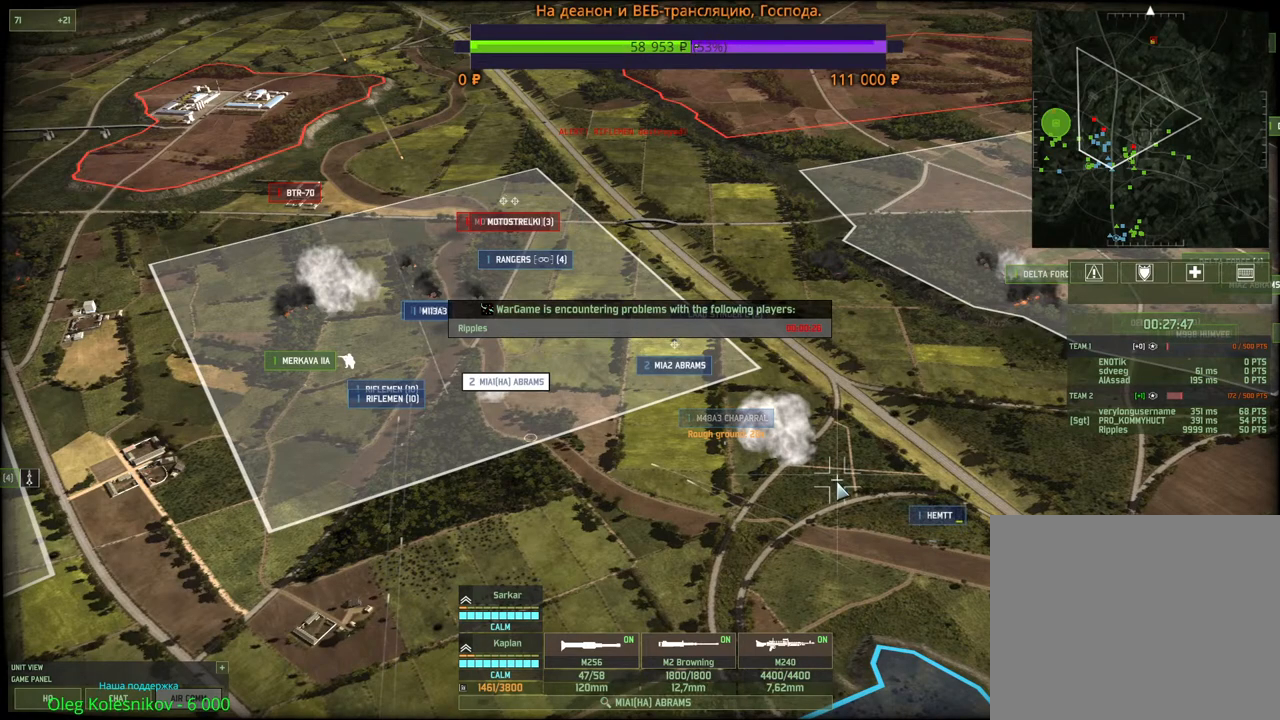
{"keys": ["g"], "mouse": [], "events": [[117, "g", "up"], [150, "mouse_left", "down"], [250, "mouse_left", "up"], [433, "g", "down"]]}
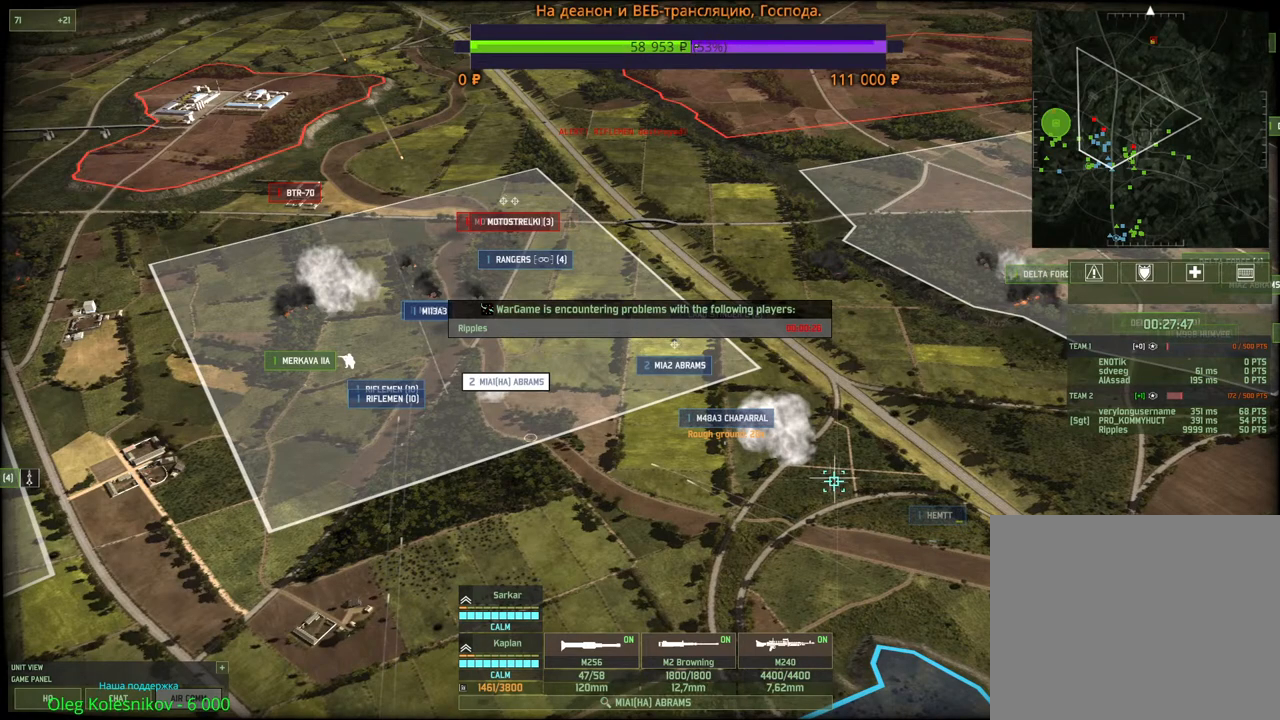
{"keys": [], "mouse": ["left"], "events": [[50, "g", "up"], [50, "mouse_left", "down"], [150, "mouse_left", "up"], [283, "g", "down"], [400, "g", "up"], [433, "mouse_left", "down"]]}
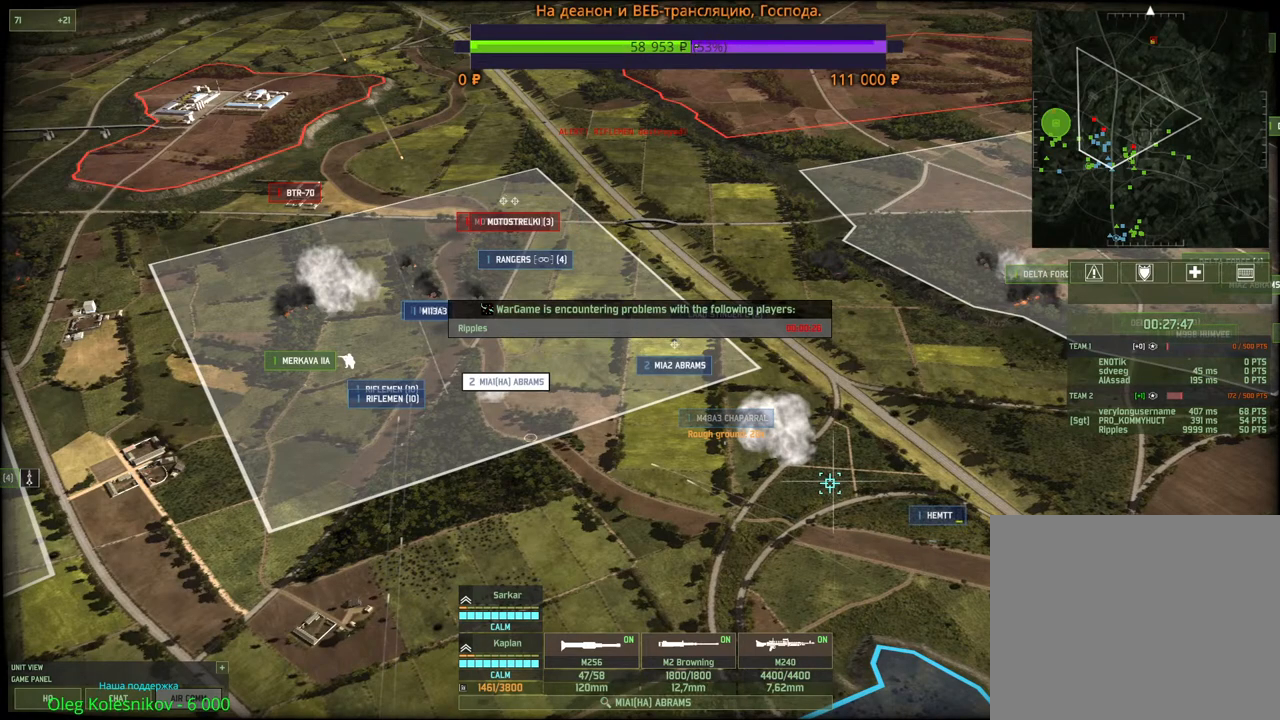
{"keys": [], "mouse": [], "events": [[33, "mouse_left", "up"], [200, "g", "down"], [317, "g", "up"], [317, "mouse_left", "down"], [433, "mouse_left", "up"]]}
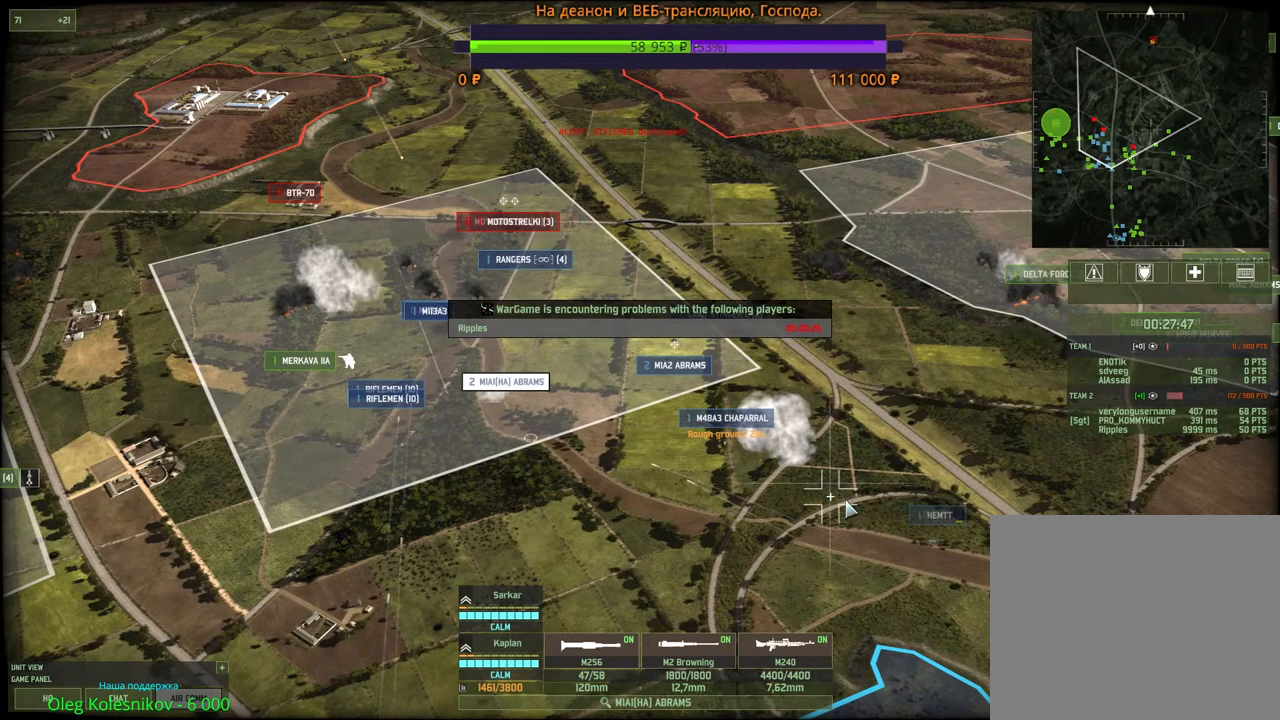
{"keys": ["g"], "mouse": [], "events": [[133, "g", "down"], [233, "g", "up"], [233, "mouse_left", "down"], [333, "mouse_left", "up"], [483, "g", "down"]]}
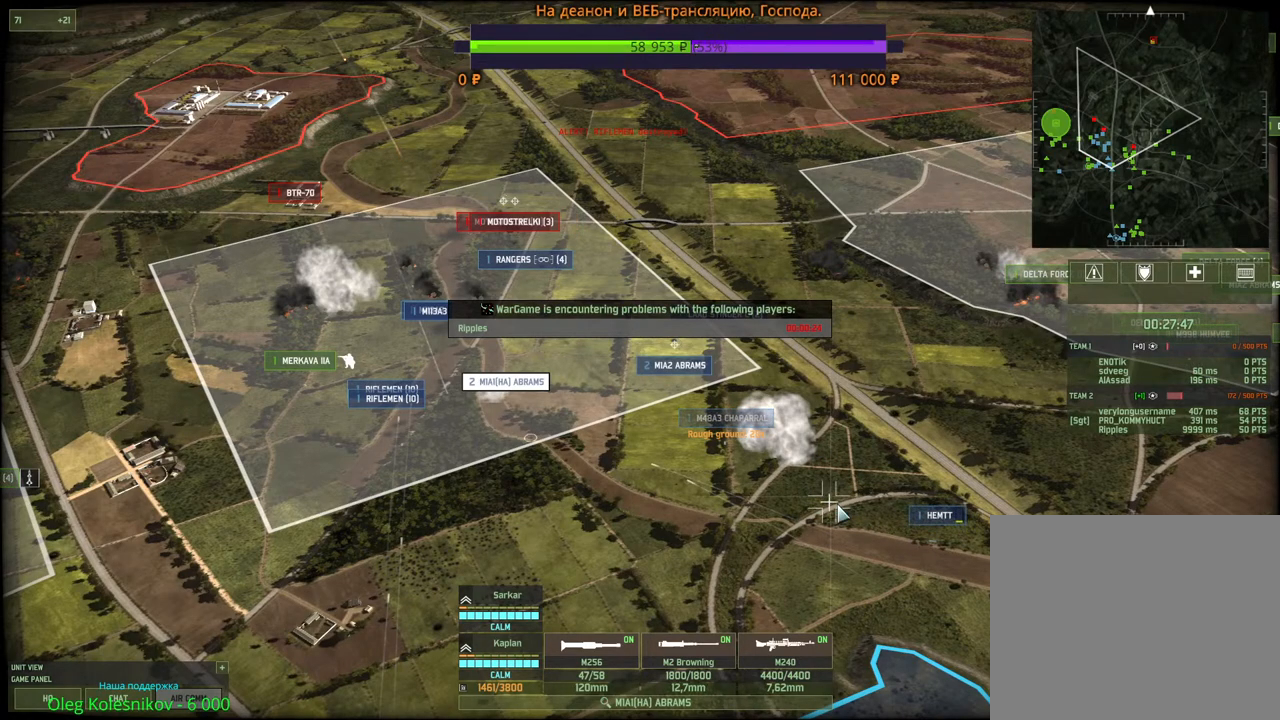
{"keys": [], "mouse": [], "events": [[83, "g", "up"], [133, "mouse_left", "down"], [233, "mouse_left", "up"], [333, "g", "down"], [433, "g", "up"]]}
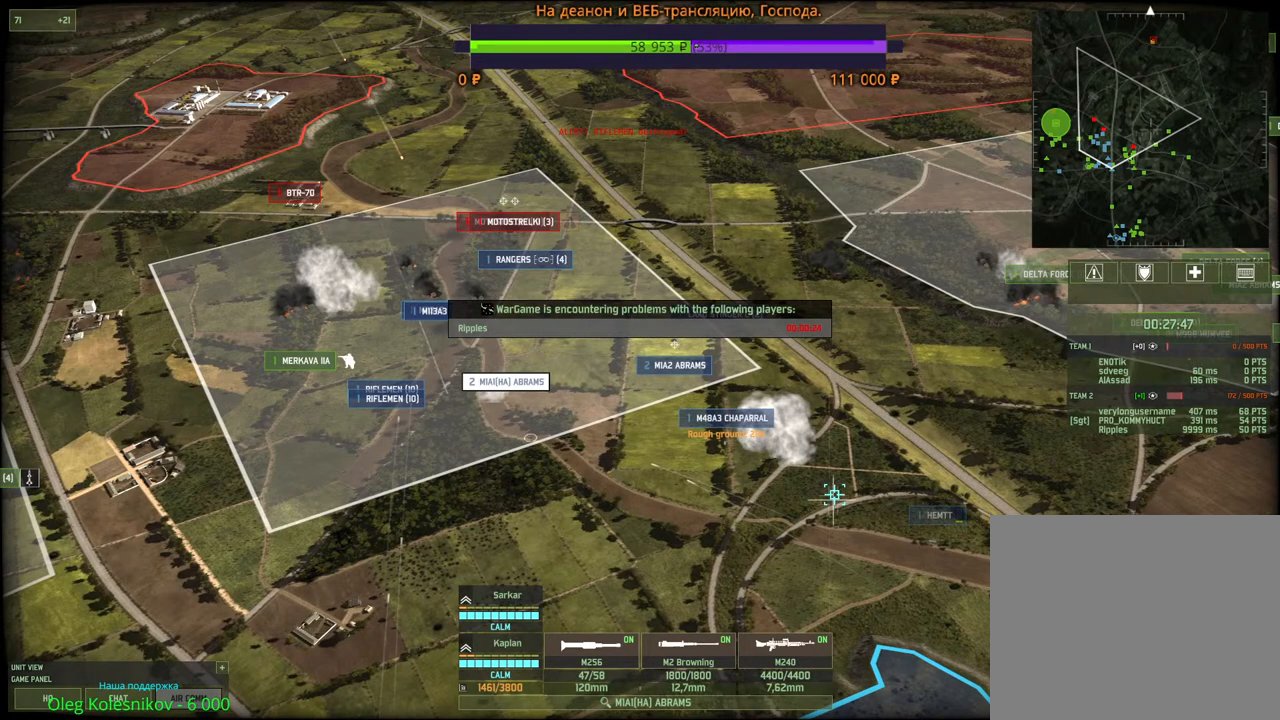
{"keys": [], "mouse": [], "events": [[50, "mouse_left", "down"], [150, "mouse_left", "up"], [217, "g", "down"], [317, "g", "up"], [400, "mouse_left", "down"], [500, "mouse_left", "up"]]}
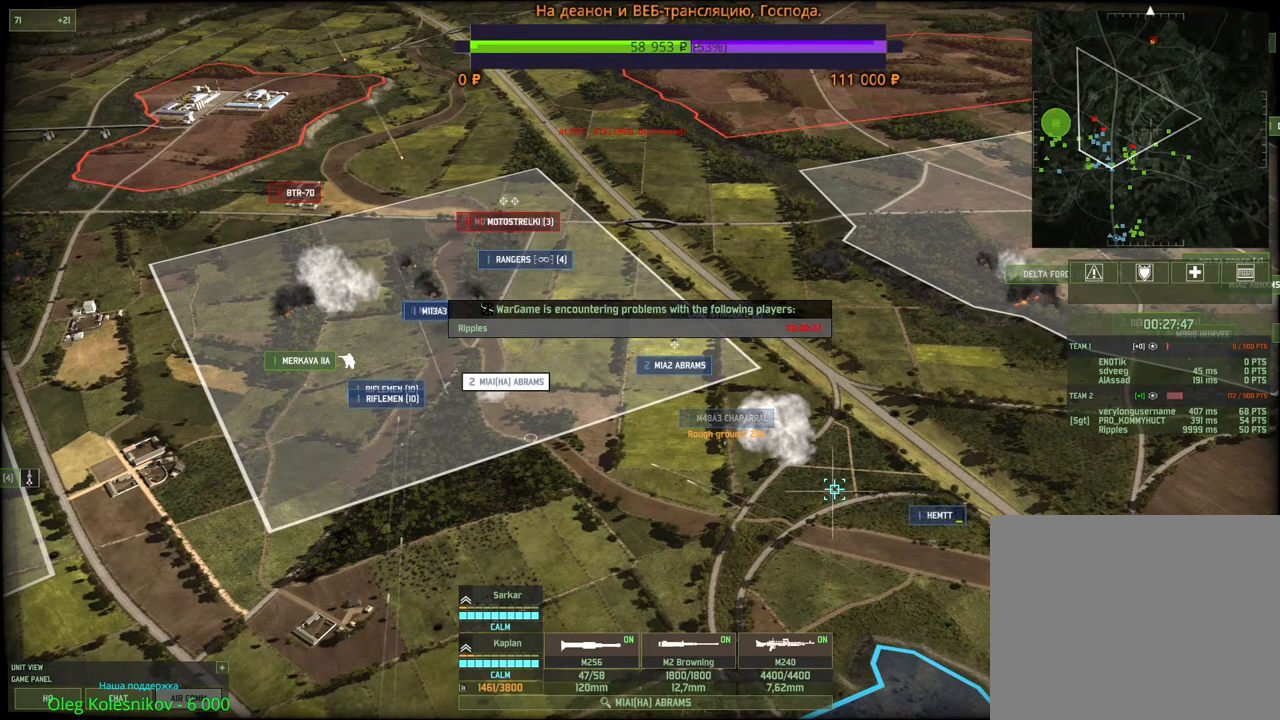
{"keys": ["g"], "mouse": [], "events": [[83, "g", "down"], [183, "g", "up"], [267, "mouse_left", "down"], [367, "mouse_left", "up"], [433, "g", "down"]]}
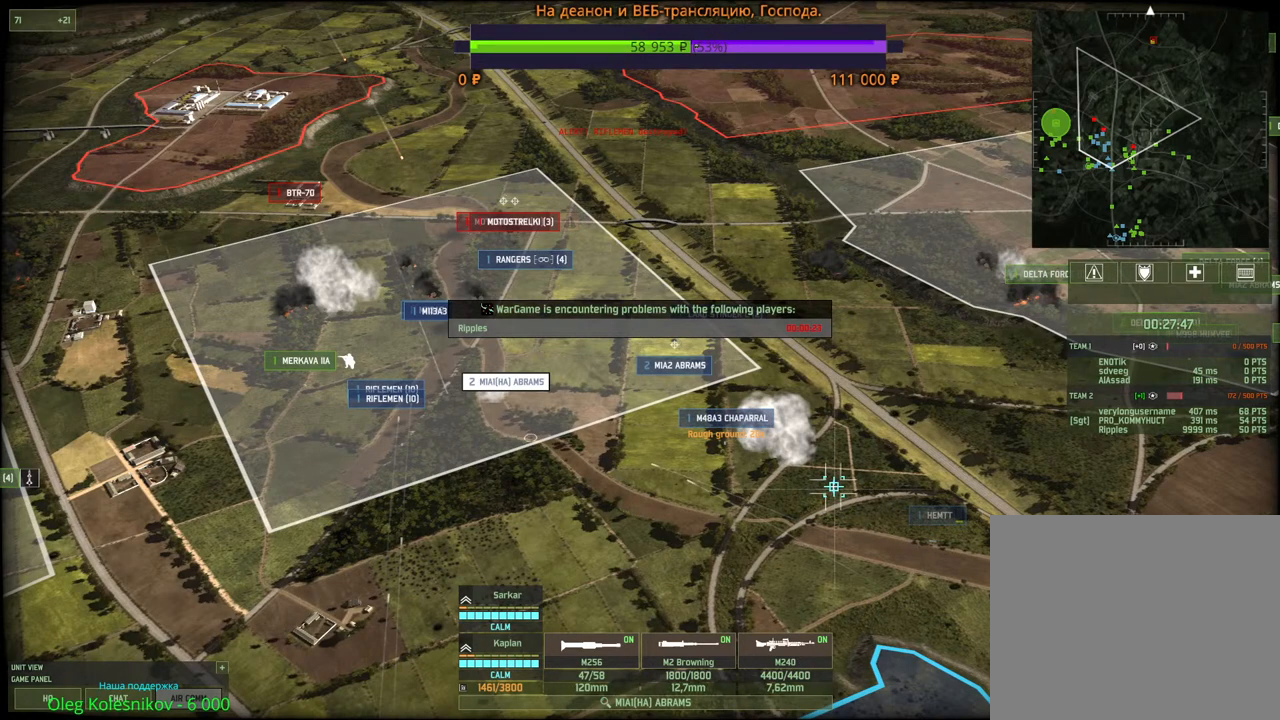
{"keys": [], "mouse": ["left"], "events": [[17, "g", "up"], [150, "mouse_left", "down"], [267, "mouse_left", "up"], [300, "g", "down"], [400, "g", "up"], [483, "mouse_left", "down"]]}
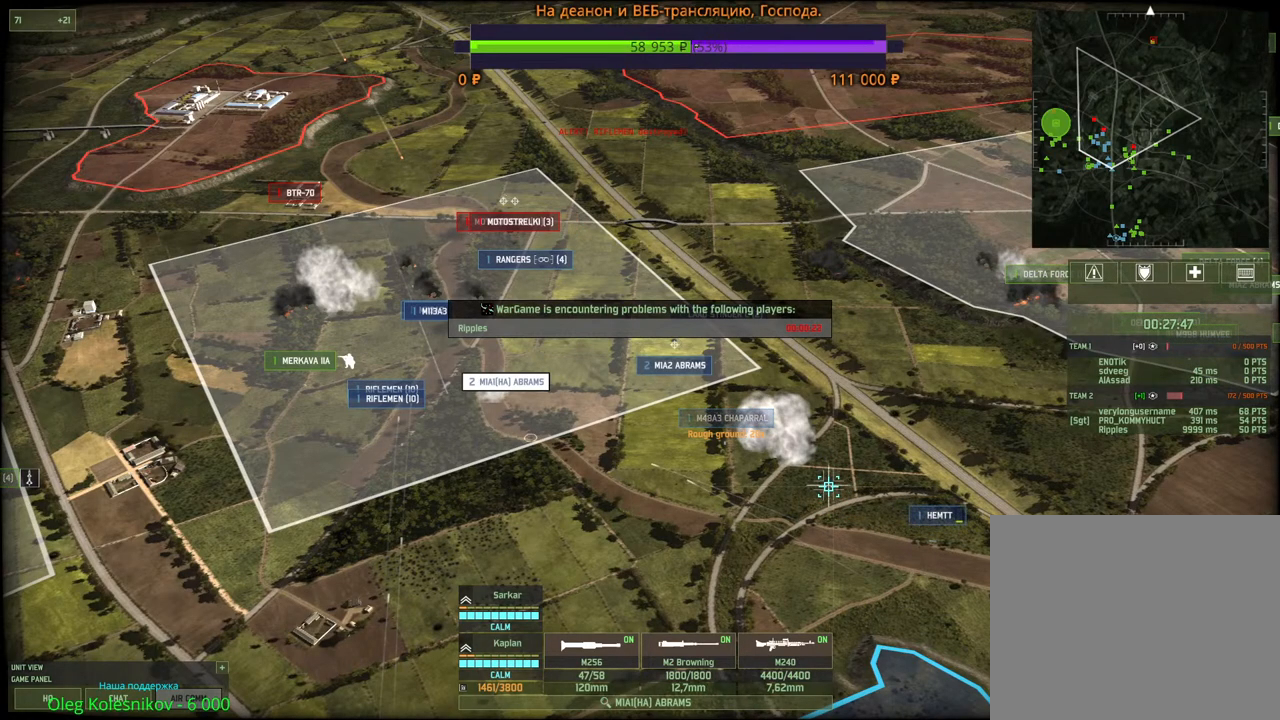
{"keys": [], "mouse": [], "events": [[83, "mouse_left", "up"], [150, "g", "down"], [267, "g", "up"], [350, "mouse_left", "down"], [450, "mouse_left", "up"]]}
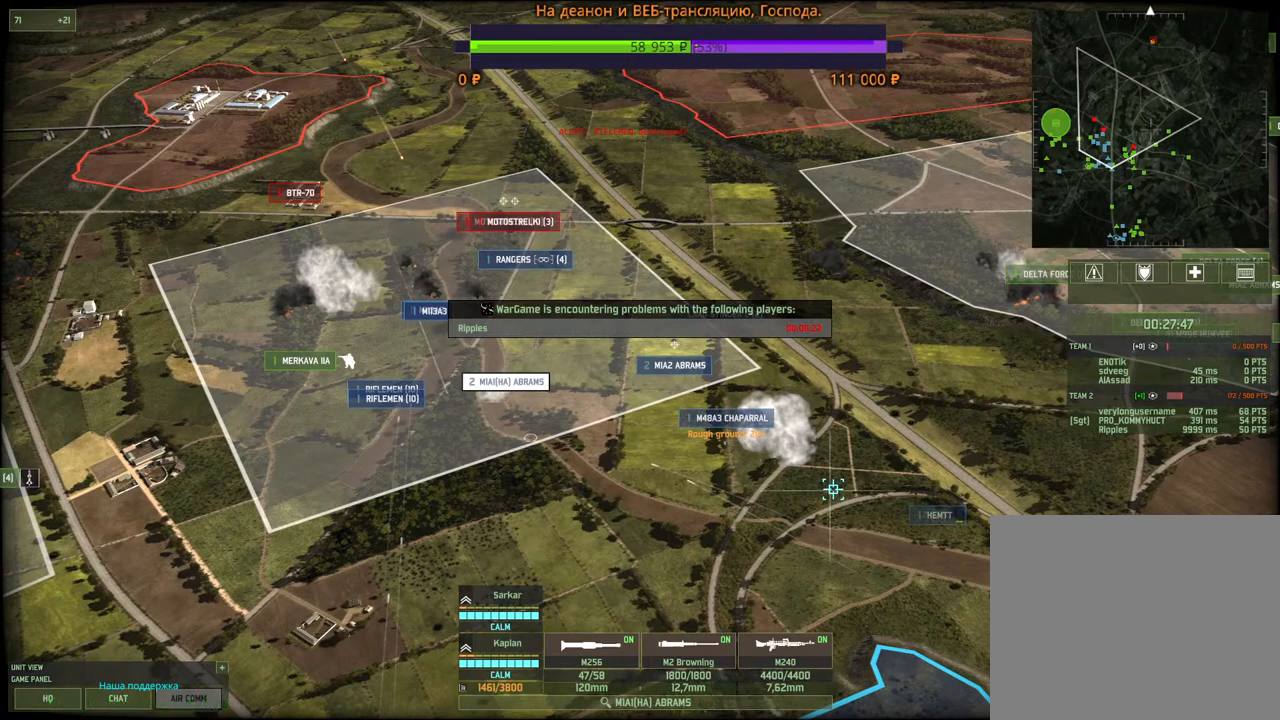
{"keys": ["g"], "mouse": [], "events": [[50, "g", "down"], [167, "g", "up"], [217, "mouse_left", "down"], [333, "mouse_left", "up"], [450, "g", "down"]]}
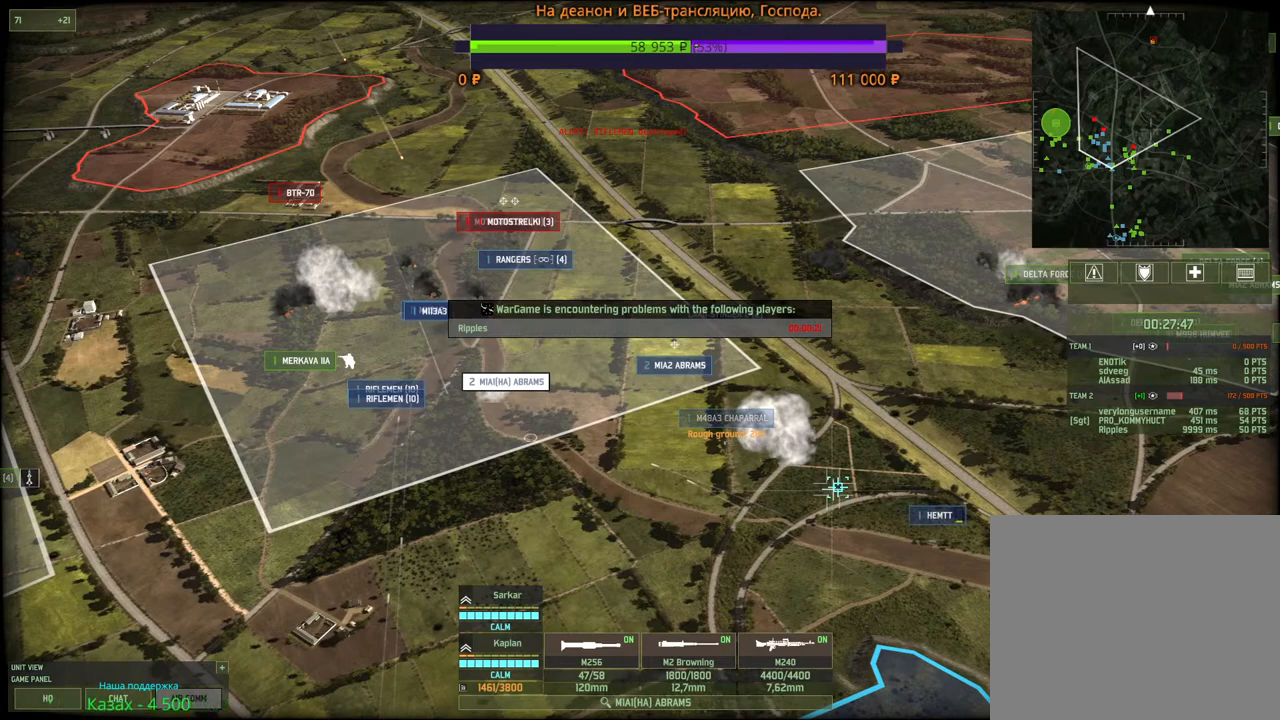
{"keys": [], "mouse": ["left"], "events": [[50, "g", "up"], [83, "mouse_left", "down"], [217, "mouse_left", "up"], [317, "g", "down"], [417, "g", "up"], [467, "mouse_left", "down"]]}
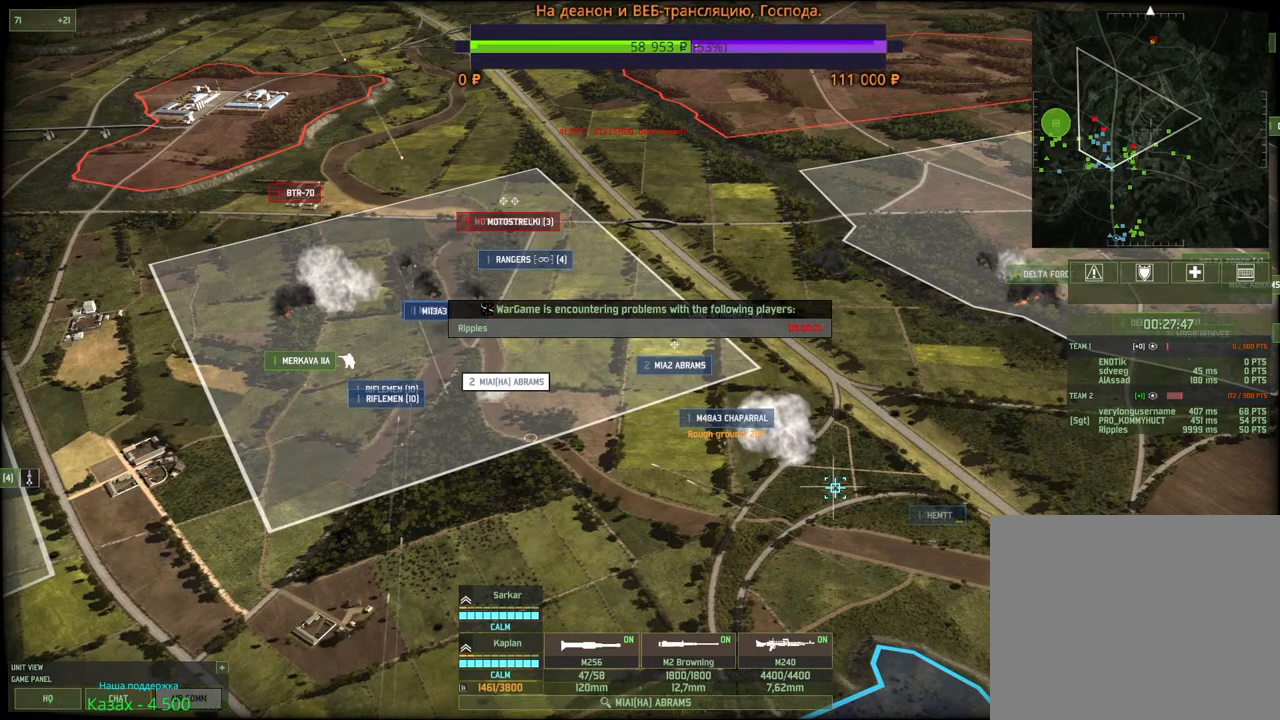
{"keys": [], "mouse": [], "events": [[67, "mouse_left", "up"], [200, "g", "down"], [317, "g", "up"], [350, "mouse_left", "down"], [467, "mouse_left", "up"]]}
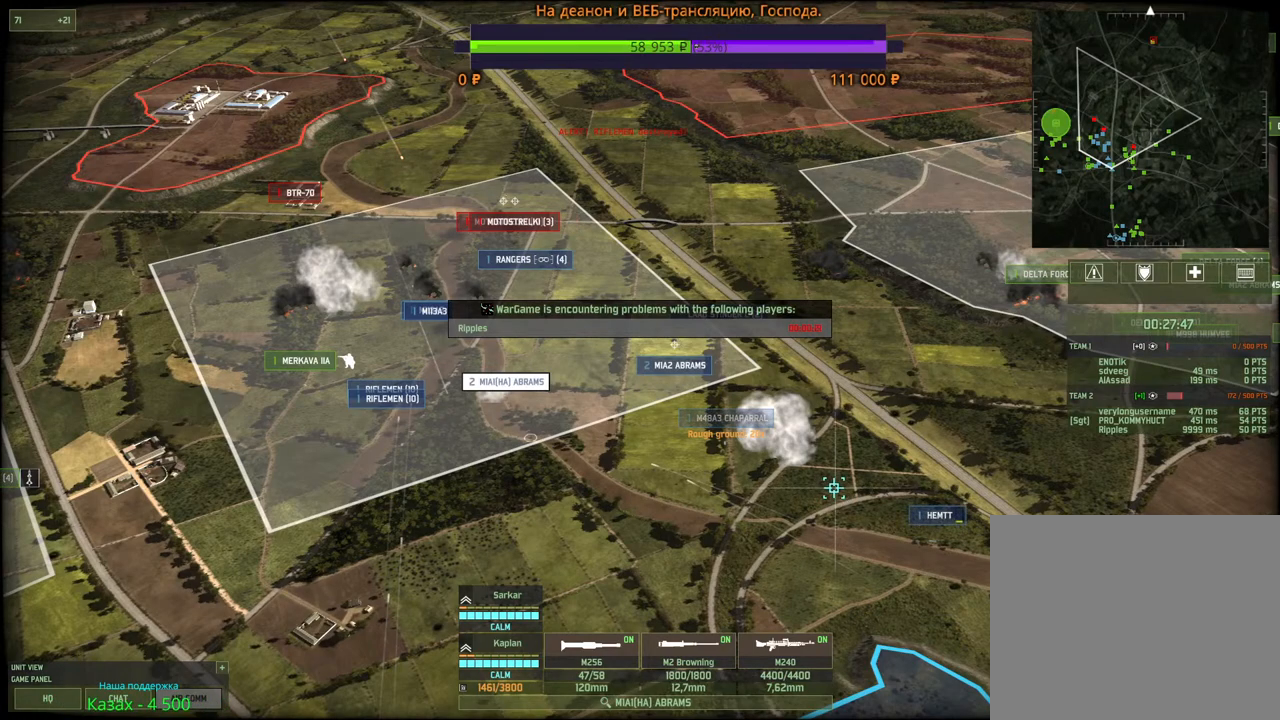
{"keys": ["g"], "mouse": [], "events": [[117, "g", "down"], [233, "g", "up"], [250, "mouse_left", "down"], [367, "mouse_left", "up"], [467, "g", "down"]]}